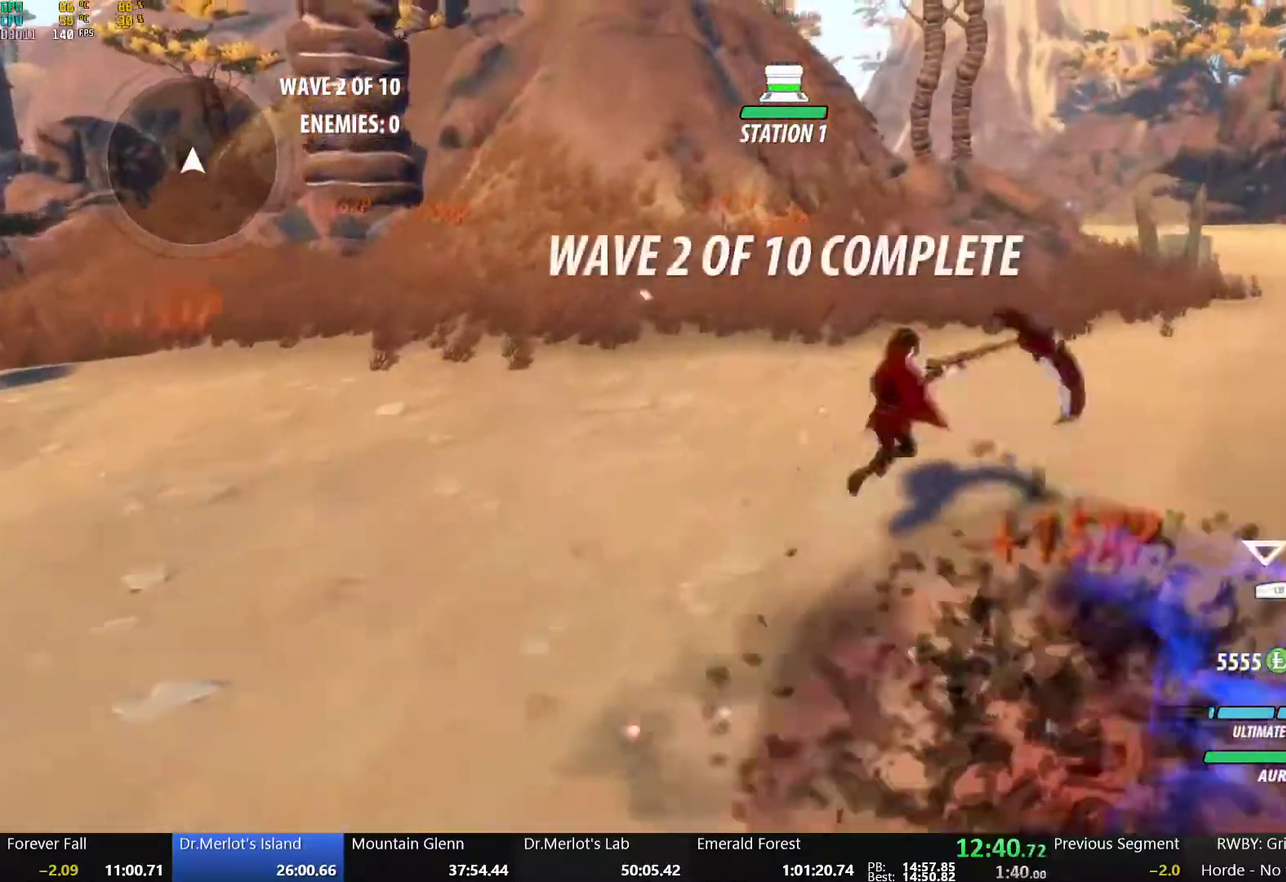
Gameplay with a controller (Xbox layout); each line is a JSON object with the inputs held at the frame after it. "events" lists button and stick changes between this image and that frame as [ms after this image, input, new state], when the widget could be followed in between.
{"buttons": ["B", "Y", "L1"], "left_stick": "up-right", "right_stick": "center", "events": [[33, "B", "down"], [83, "L1", "up"], [83, "Y", "up"], [133, "B", "up"], [150, "A", "down"], [183, "L1", "down"], [200, "A", "up"], [200, "Y", "down"], [233, "B", "down"], [317, "L1", "up"], [317, "Y", "up"], [350, "A", "down"], [350, "B", "up"], [417, "A", "up"], [417, "L1", "down"], [433, "Y", "down"], [450, "B", "down"]]}
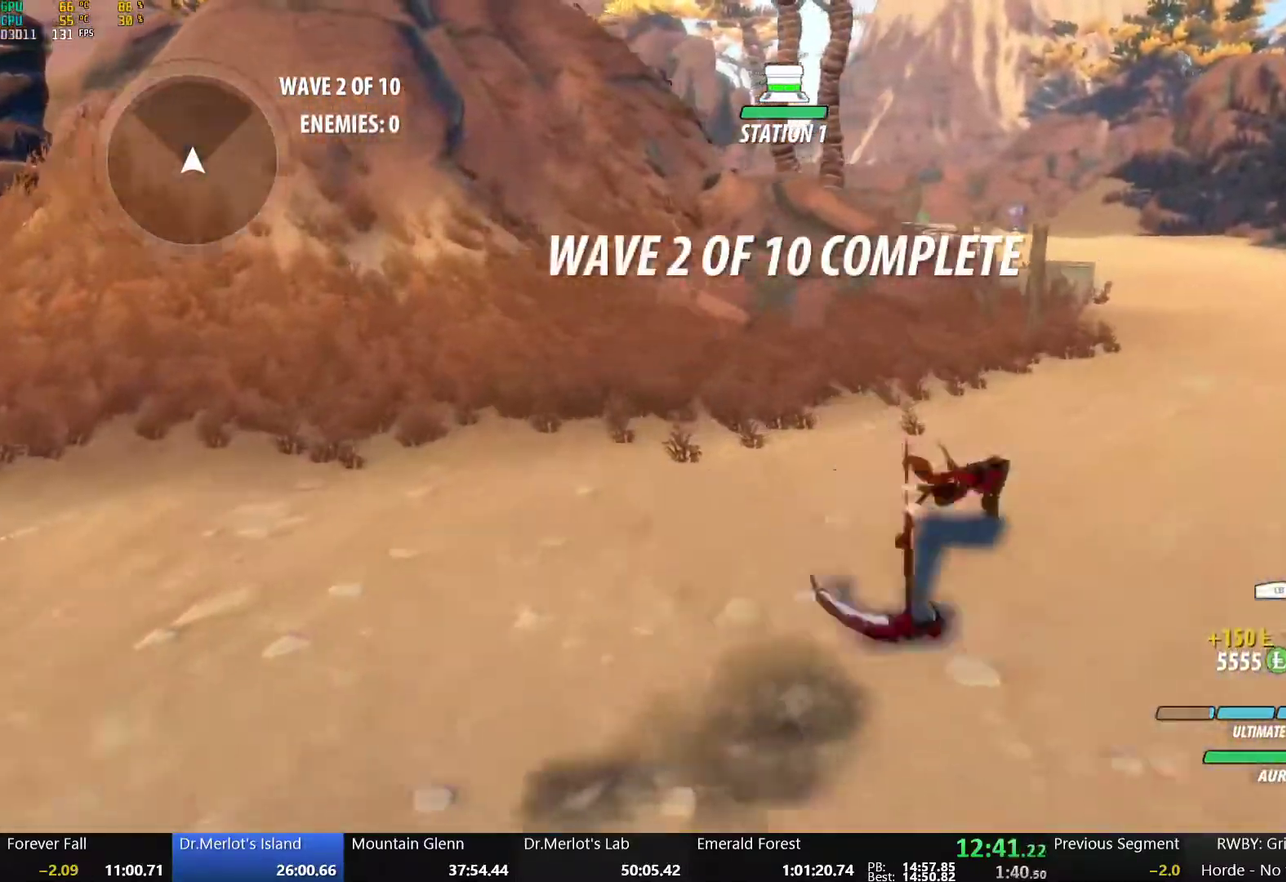
{"buttons": [], "left_stick": "up", "right_stick": "center", "events": [[50, "L1", "up"], [50, "Y", "up"], [83, "B", "up"], [100, "A", "down"], [150, "L1", "down"], [167, "A", "up"], [167, "Y", "down"], [183, "B", "down"], [267, "Y", "up"], [283, "L1", "up"], [300, "B", "up"], [317, "A", "down"], [333, "L1", "down"], [367, "A", "up"], [367, "Y", "down"], [367, "left_stick", "up"], [400, "B", "down"], [483, "L1", "up"], [483, "Y", "up"], [500, "B", "up"]]}
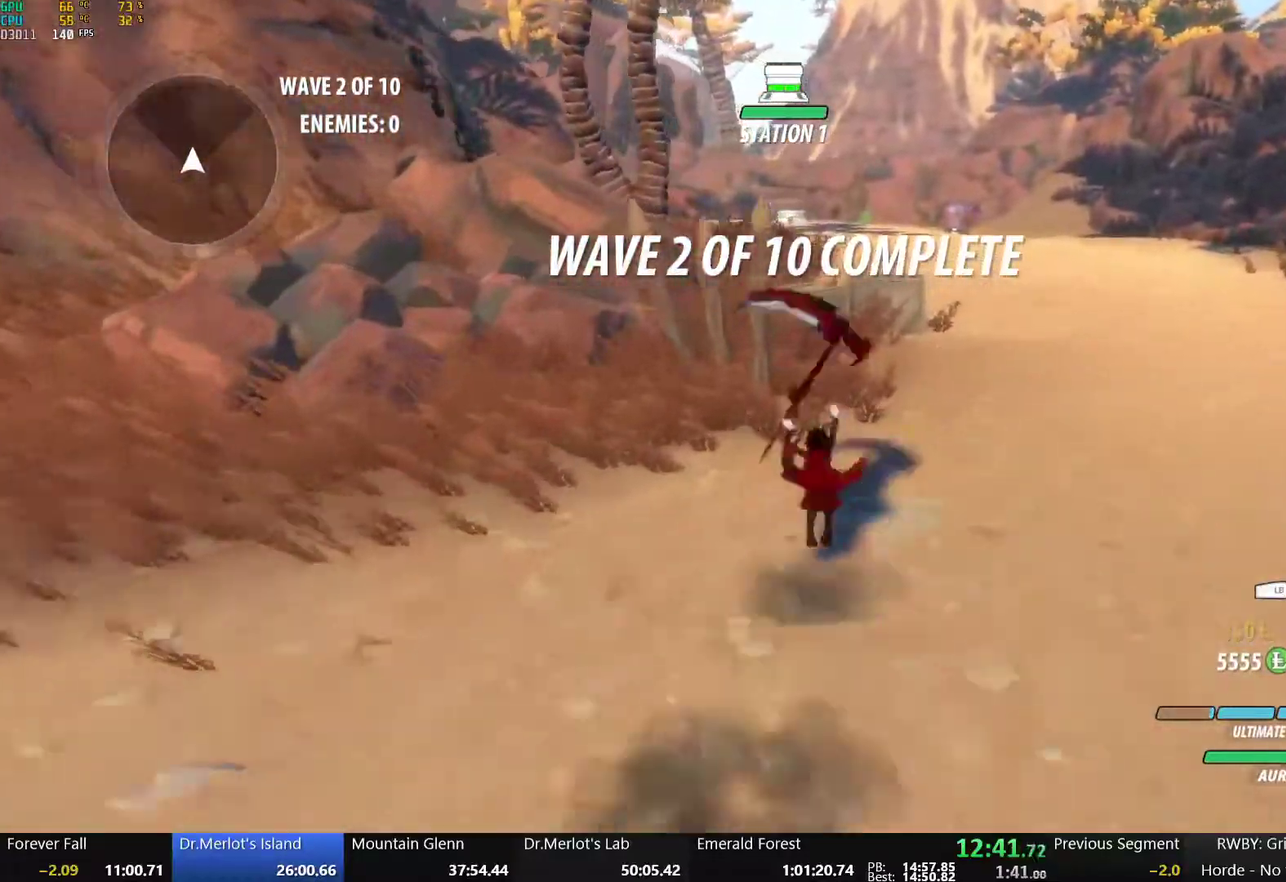
{"buttons": ["Y"], "left_stick": "up", "right_stick": "center", "events": [[33, "L1", "down"], [67, "Y", "down"], [100, "B", "down"], [167, "L1", "up"], [167, "Y", "up"], [200, "B", "up"], [233, "L1", "down"], [250, "Y", "down"], [317, "B", "down"], [383, "Y", "up"], [417, "B", "up"], [417, "L1", "up"], [483, "Y", "down"]]}
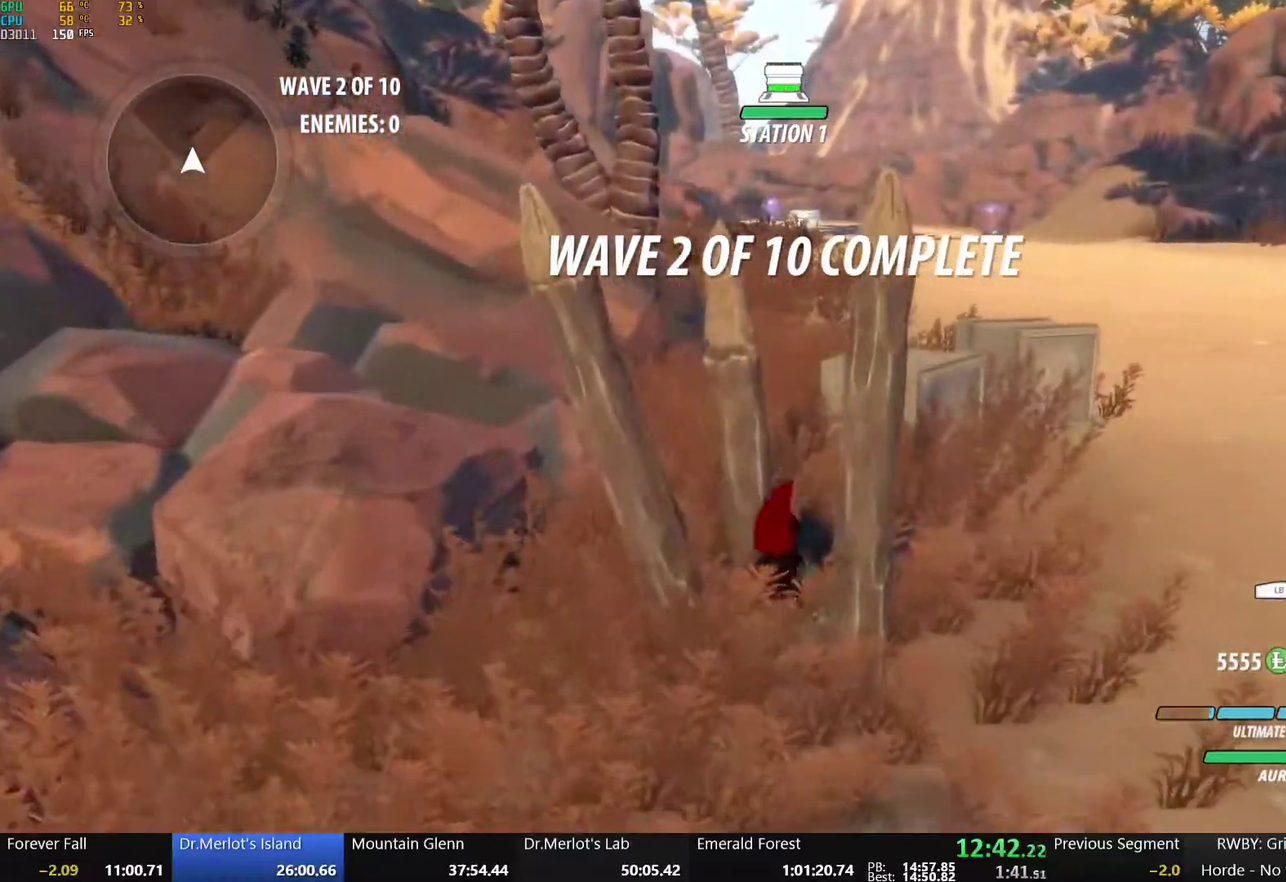
{"buttons": ["Y"], "left_stick": "center", "right_stick": "center", "events": [[283, "left_stick", "center"]]}
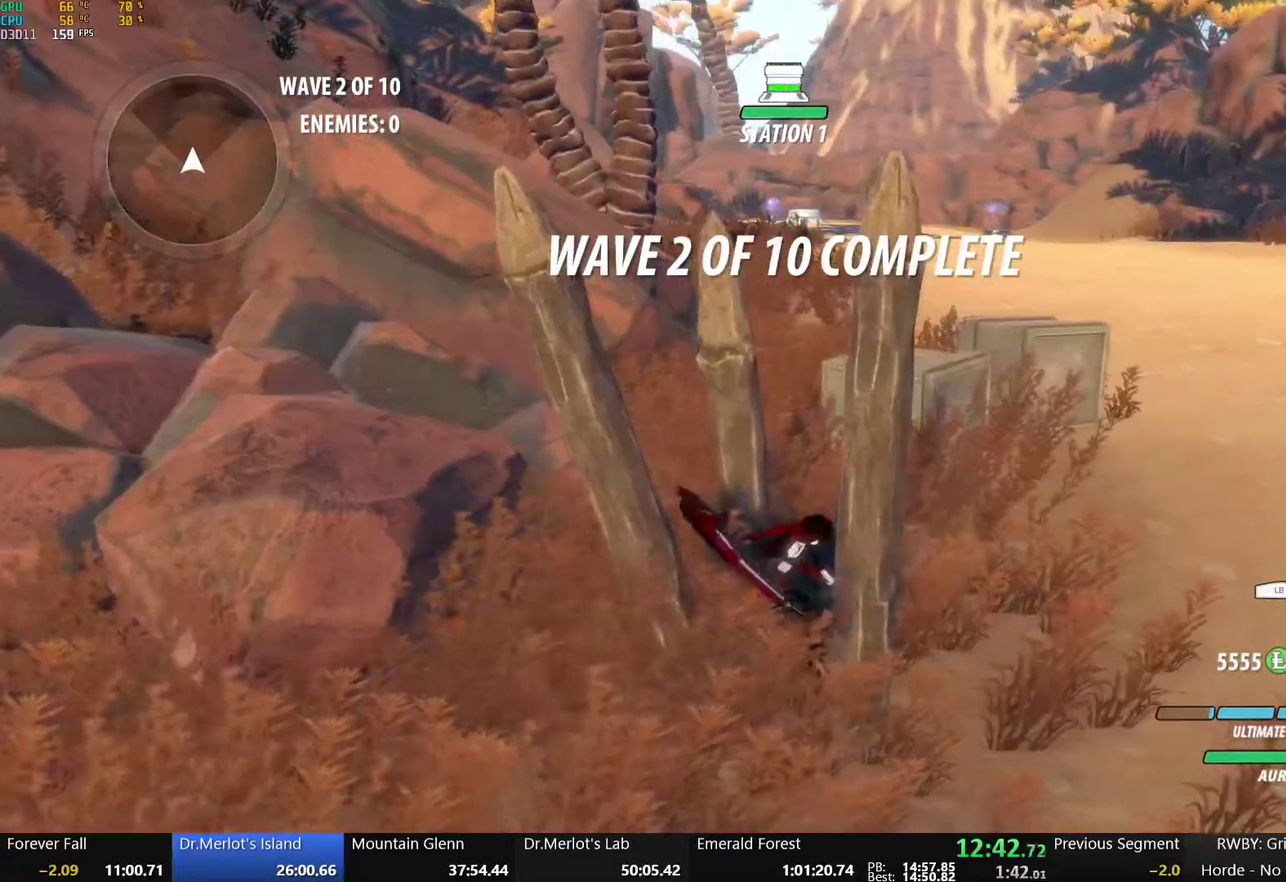
{"buttons": [], "left_stick": "center", "right_stick": "left", "events": [[67, "Y", "up"], [450, "right_stick", "left"]]}
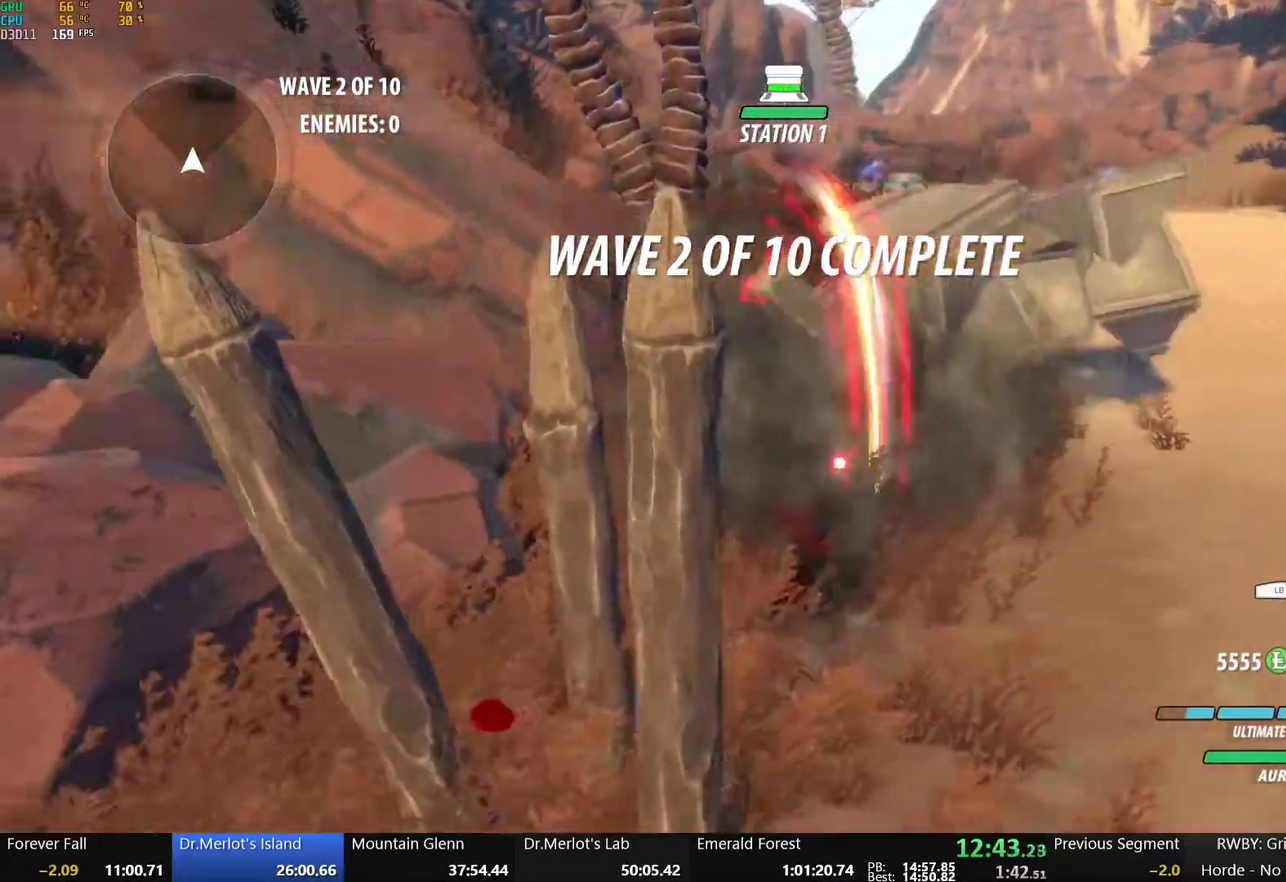
{"buttons": ["B", "Y", "L1"], "left_stick": "up-right", "right_stick": "center", "events": [[67, "right_stick", "center"], [350, "left_stick", "up-right"], [367, "A", "down"], [400, "L1", "down"], [417, "A", "up"], [417, "Y", "down"], [450, "B", "down"]]}
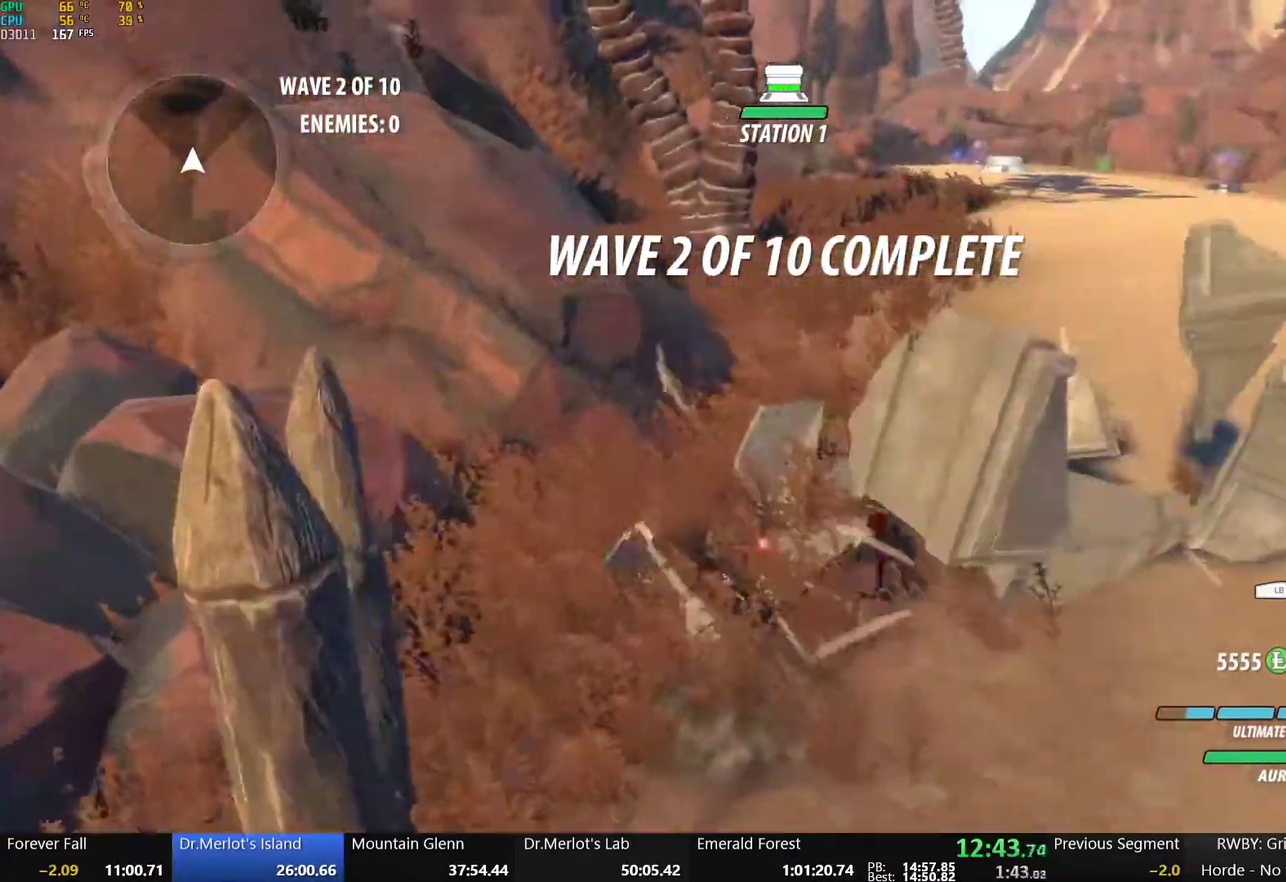
{"buttons": ["A", "L1"], "left_stick": "up", "right_stick": "center", "events": [[17, "Y", "up"], [33, "L1", "up"], [67, "B", "up"], [83, "A", "down"], [133, "L1", "down"], [150, "A", "up"], [150, "Y", "down"], [167, "B", "down"], [233, "Y", "up"], [250, "L1", "up"], [283, "A", "down"], [283, "B", "up"], [317, "L1", "down"], [317, "left_stick", "up"], [333, "A", "up"], [333, "Y", "down"], [367, "B", "down"], [417, "Y", "up"], [450, "L1", "up"], [483, "A", "down"], [483, "B", "up"], [500, "L1", "down"]]}
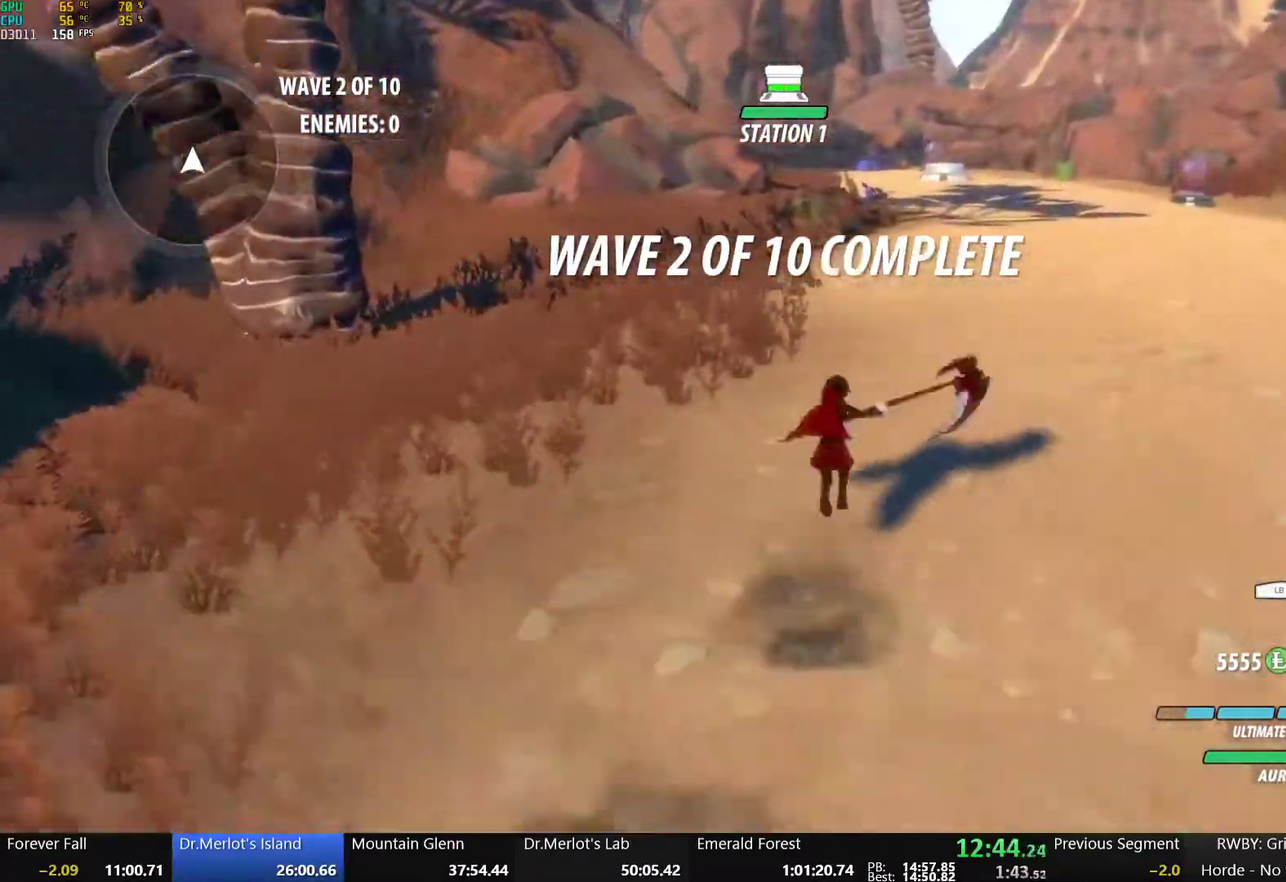
{"buttons": ["B", "Y", "L1"], "left_stick": "up", "right_stick": "center", "events": [[33, "A", "up"], [33, "Y", "down"], [67, "B", "down"], [117, "Y", "up"], [133, "L1", "up"], [167, "A", "down"], [167, "B", "up"], [200, "L1", "down"], [217, "A", "up"], [217, "Y", "down"], [250, "B", "down"], [317, "Y", "up"], [333, "L1", "up"], [350, "B", "up"], [367, "A", "down"], [383, "L1", "down"], [417, "A", "up"], [417, "Y", "down"], [450, "B", "down"]]}
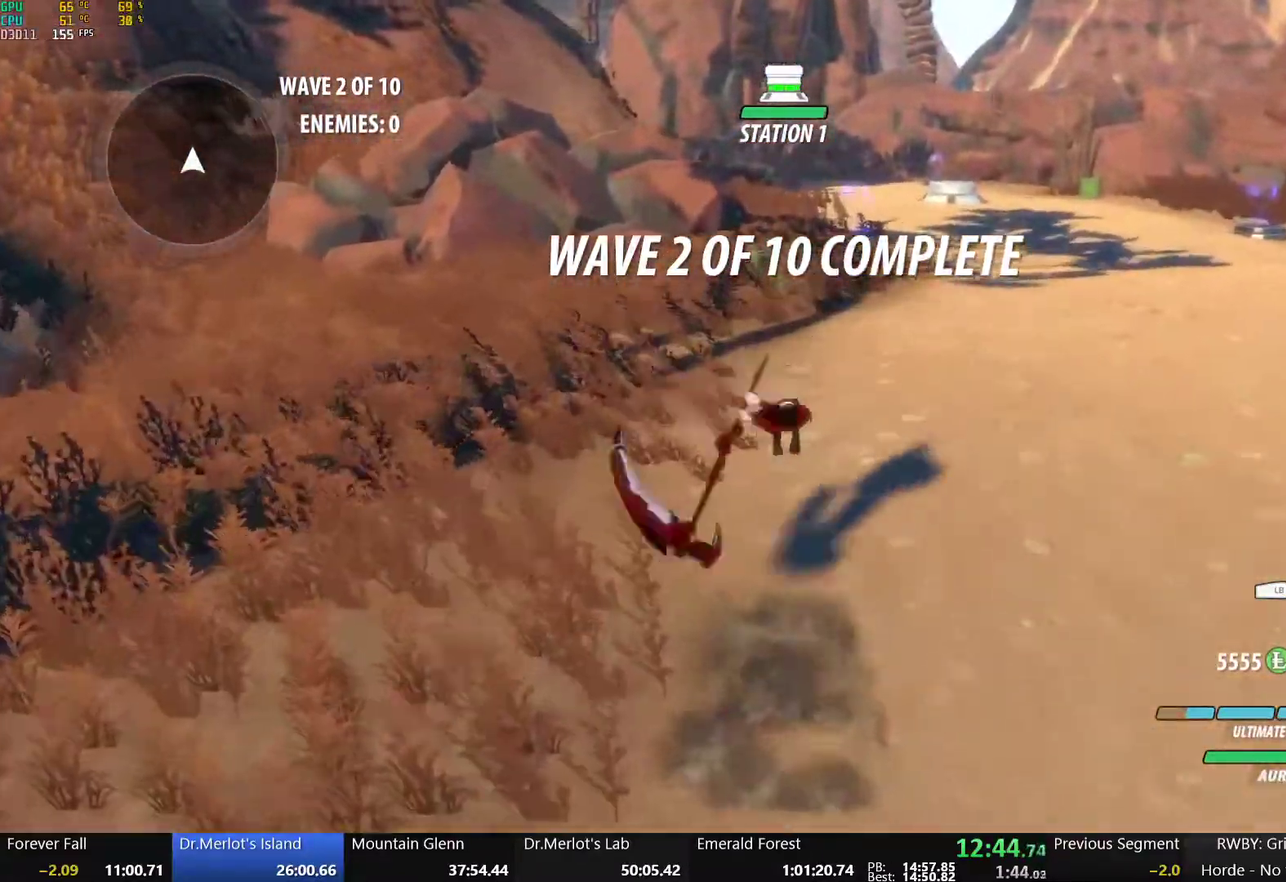
{"buttons": [], "left_stick": "center", "right_stick": "center", "events": [[17, "Y", "up"], [33, "L1", "up"], [50, "B", "up"], [67, "A", "down"], [117, "A", "up"], [117, "L1", "down"], [117, "Y", "down"], [150, "B", "down"], [217, "Y", "up"], [233, "L1", "up"], [250, "B", "up"], [267, "A", "down"], [317, "A", "up"], [317, "L1", "down"], [333, "Y", "down"], [367, "B", "down"], [417, "Y", "up"], [433, "L1", "up"], [467, "B", "up"], [500, "left_stick", "center"]]}
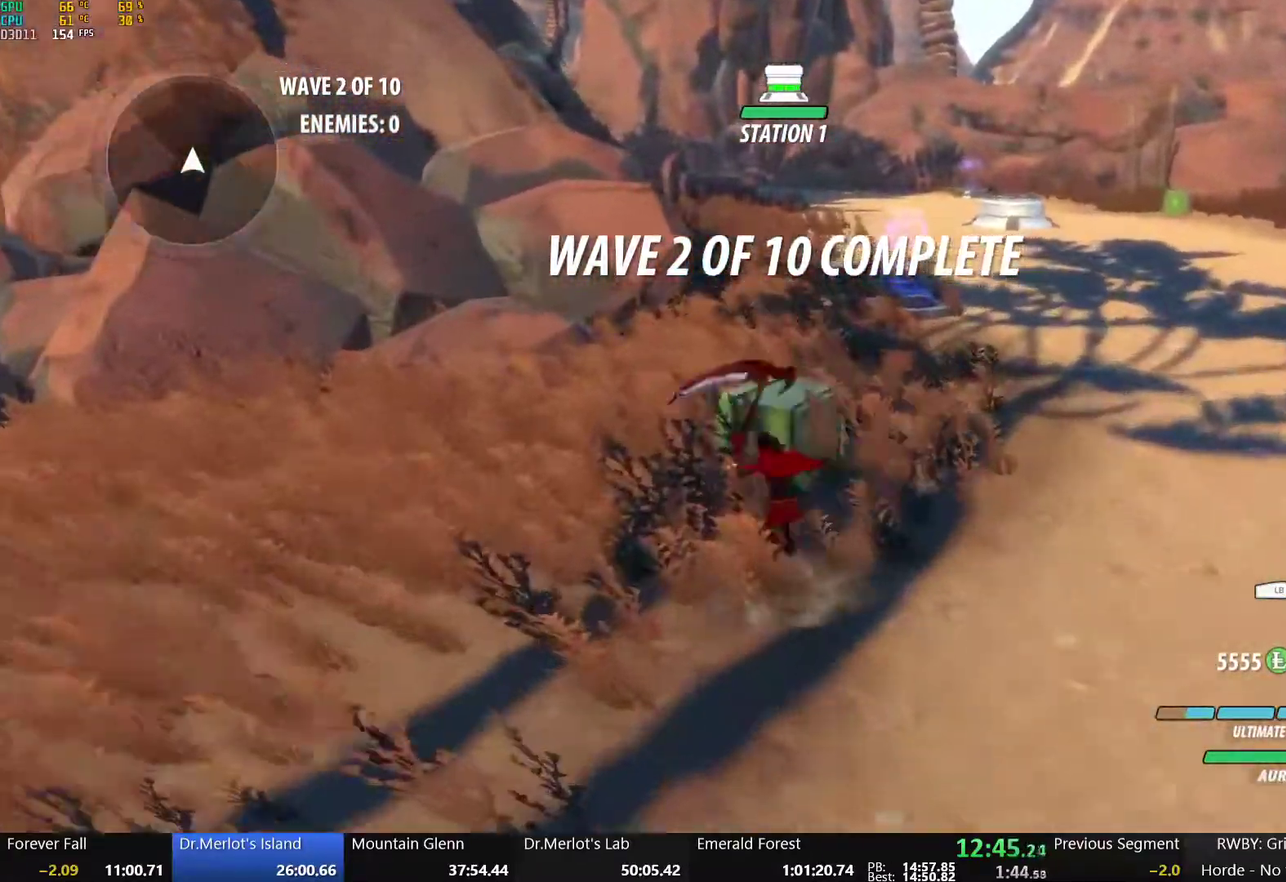
{"buttons": ["Y"], "left_stick": "center", "right_stick": "center", "events": [[17, "Y", "down"]]}